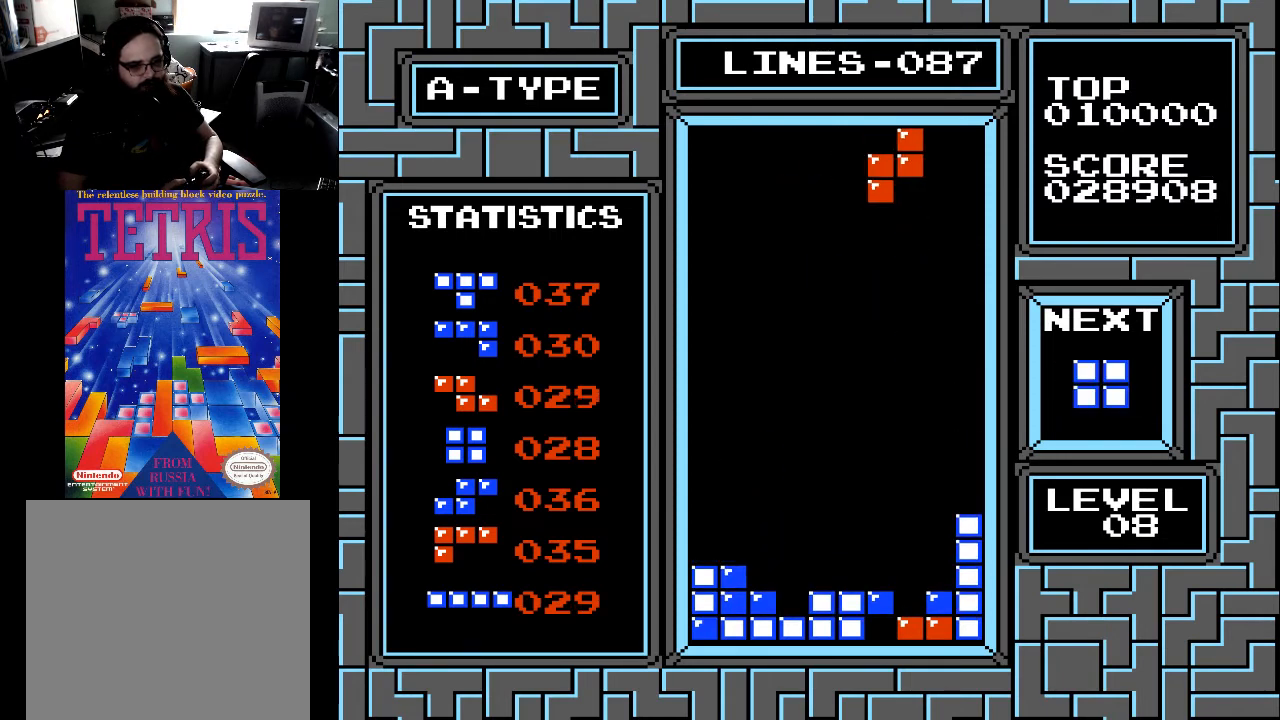
Gameplay with a controller (Xbox layout); each line is a JSON object with the inputs held at the frame after it. "events" lists button and stick changes between this image and that frame as [ms after this image, input, new state], when the widget could be followed in between. Not read: left_stick.
{"buttons": [], "right_stick": "center", "events": [[67, "X", "up"], [100, "DPAD_RIGHT", "up"], [433, "DPAD_LEFT", "down"], [467, "DPAD_LEFT", "up"]]}
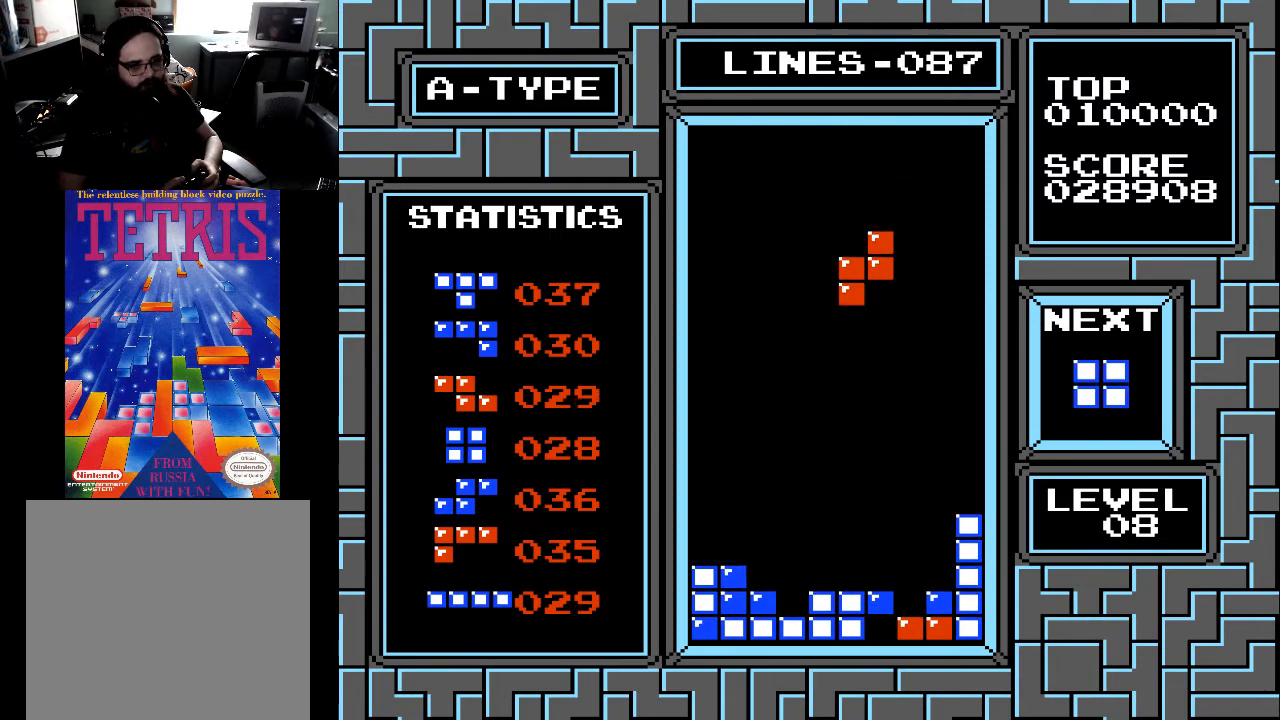
{"buttons": [], "right_stick": "center", "events": [[33, "DPAD_RIGHT", "down"], [133, "DPAD_RIGHT", "up"]]}
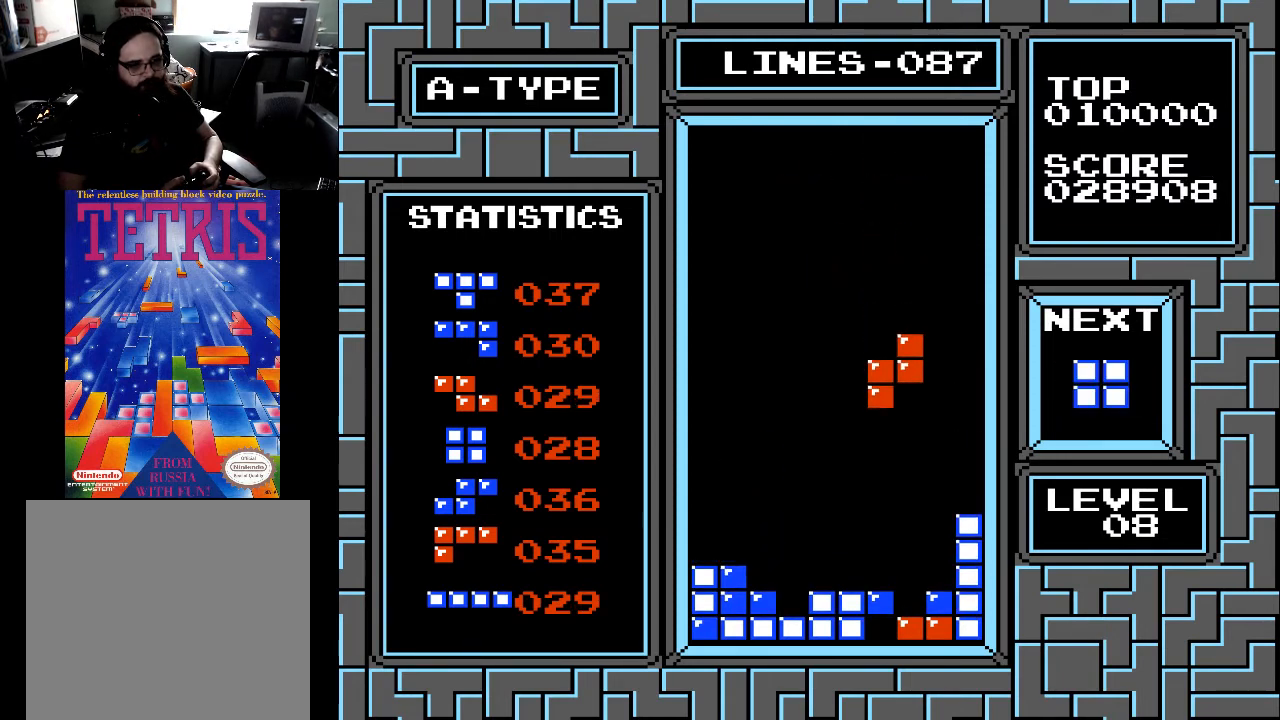
{"buttons": ["DPAD_DOWN"], "right_stick": "center", "events": [[33, "DPAD_RIGHT", "down"], [133, "DPAD_RIGHT", "up"], [267, "DPAD_DOWN", "down"]]}
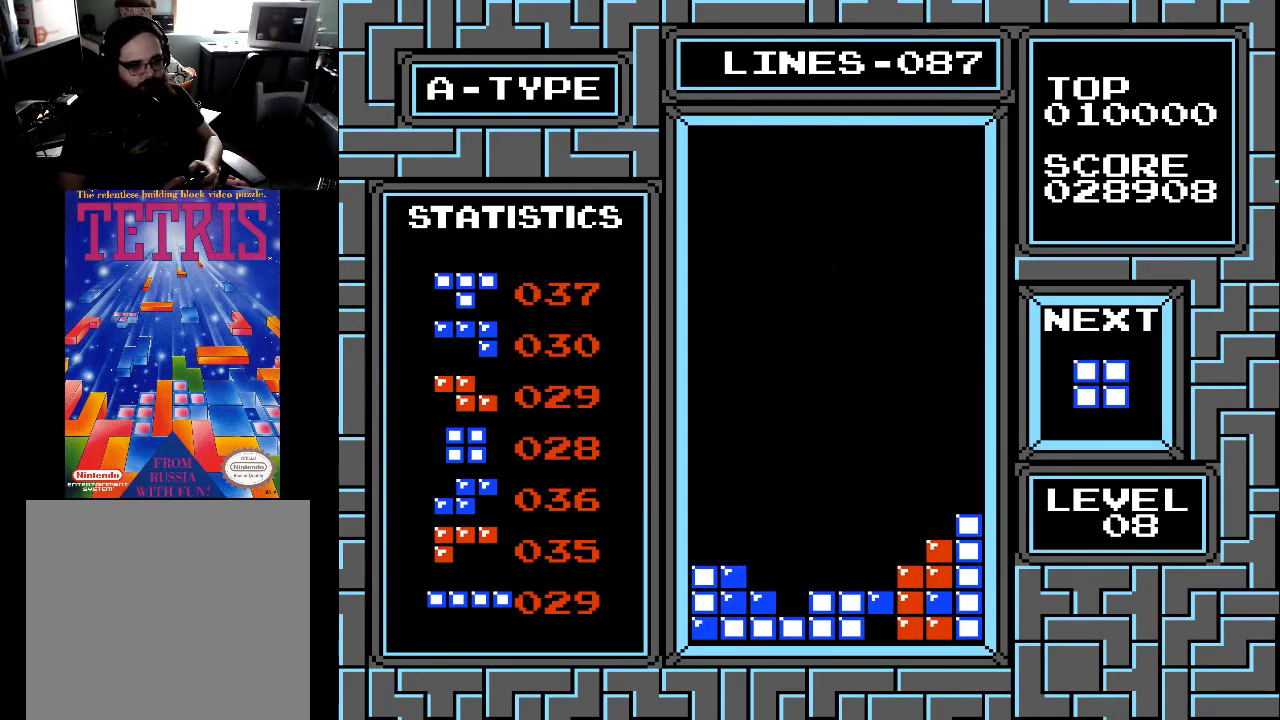
{"buttons": [], "right_stick": "center", "events": [[233, "DPAD_DOWN", "up"], [367, "DPAD_LEFT", "down"], [433, "DPAD_LEFT", "up"]]}
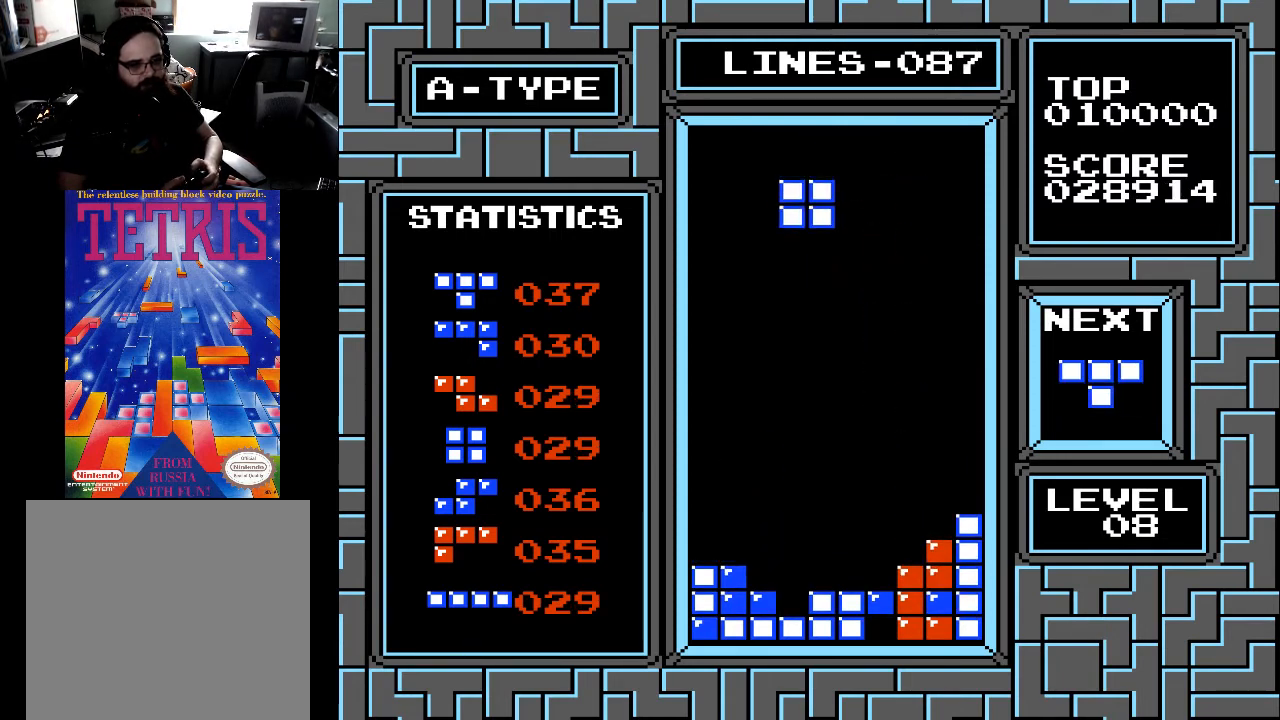
{"buttons": ["DPAD_LEFT"], "right_stick": "center", "events": [[233, "DPAD_LEFT", "down"], [333, "DPAD_LEFT", "up"], [433, "DPAD_LEFT", "down"]]}
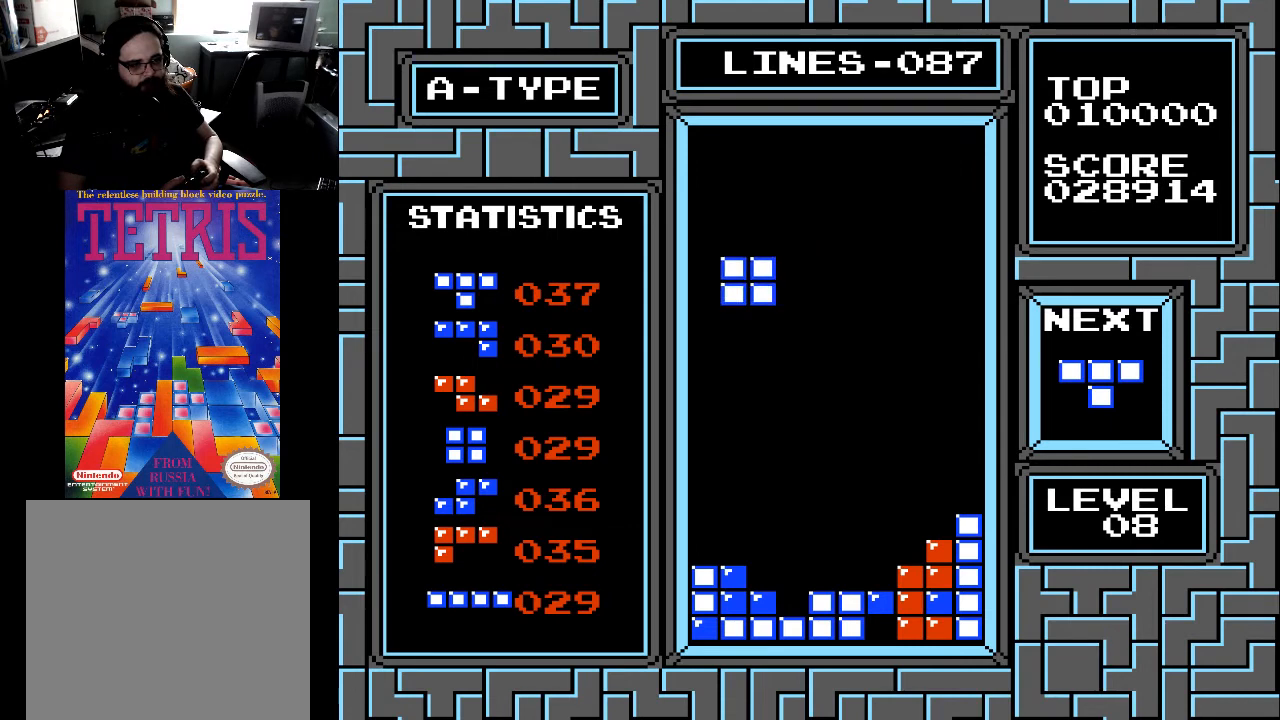
{"buttons": ["DPAD_DOWN"], "right_stick": "center", "events": [[33, "DPAD_LEFT", "up"], [67, "DPAD_LEFT", "down"], [133, "DPAD_LEFT", "up"], [233, "DPAD_LEFT", "down"], [333, "DPAD_LEFT", "up"], [467, "DPAD_DOWN", "down"]]}
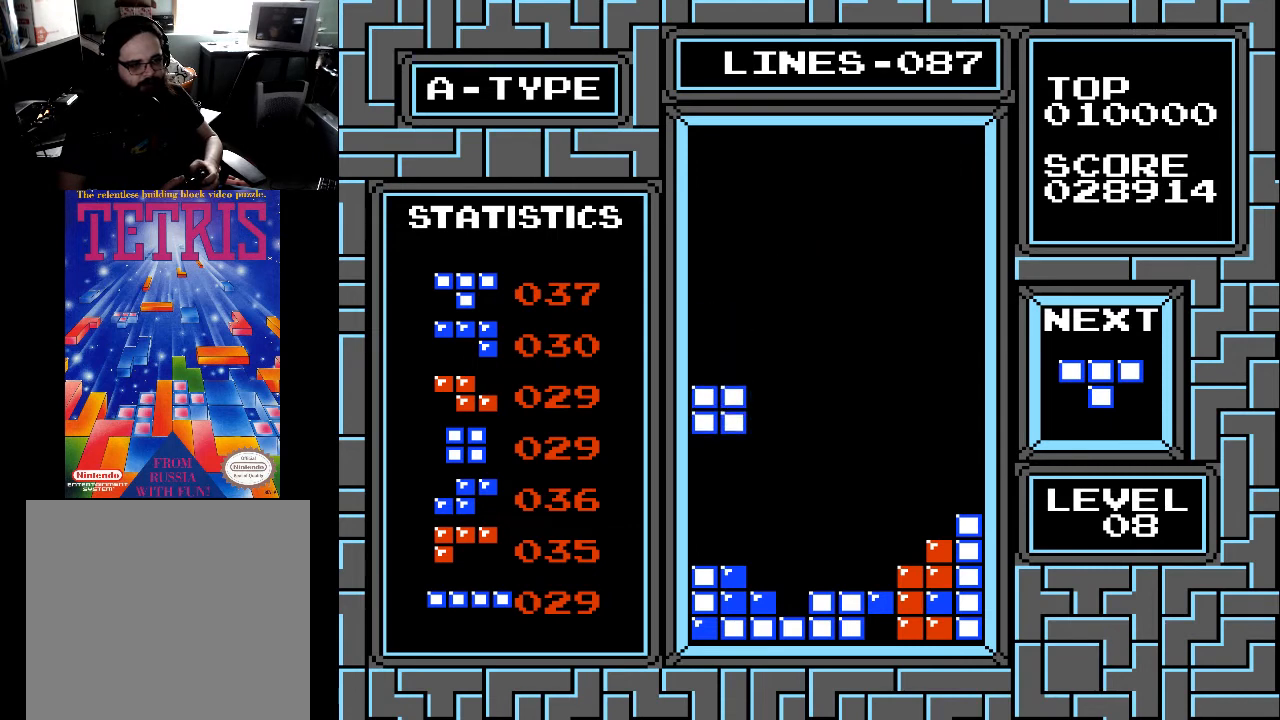
{"buttons": [], "right_stick": "center", "events": [[367, "DPAD_DOWN", "up"]]}
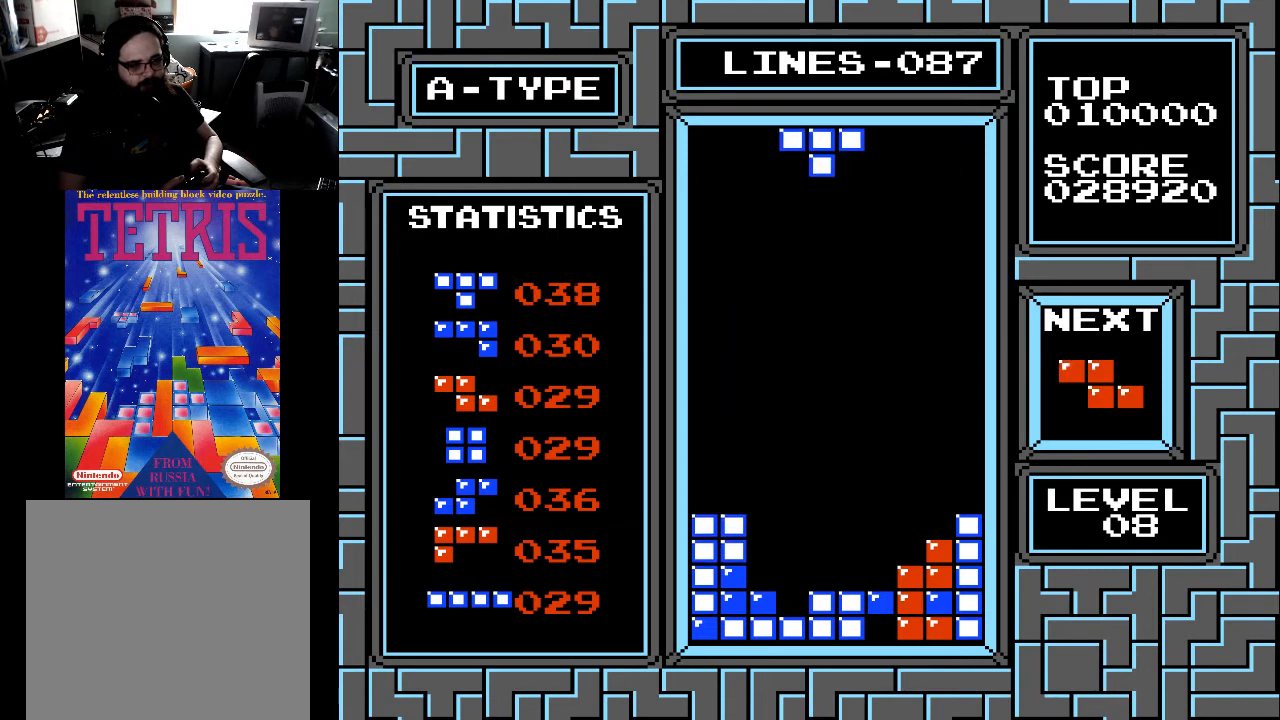
{"buttons": ["DPAD_DOWN"], "right_stick": "center", "events": [[33, "DPAD_LEFT", "down"], [133, "DPAD_LEFT", "up"], [200, "DPAD_LEFT", "down"], [267, "DPAD_LEFT", "up"], [433, "DPAD_DOWN", "down"]]}
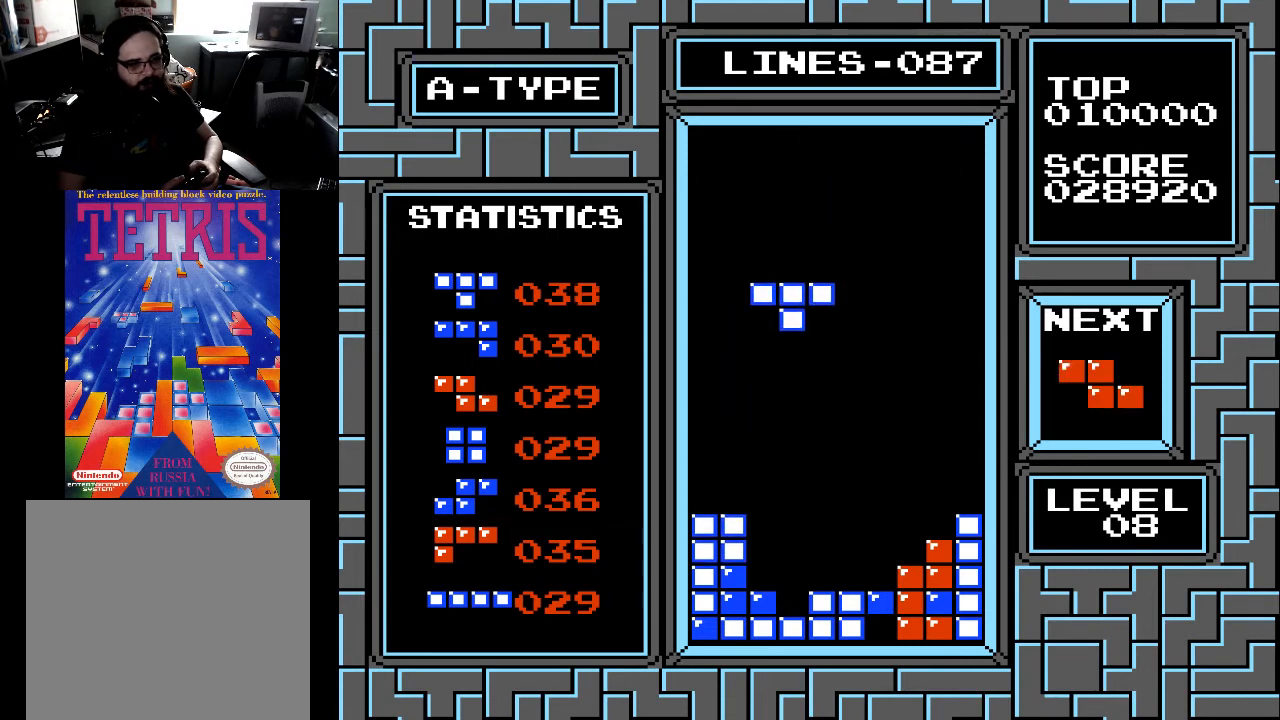
{"buttons": ["DPAD_DOWN"], "right_stick": "center", "events": []}
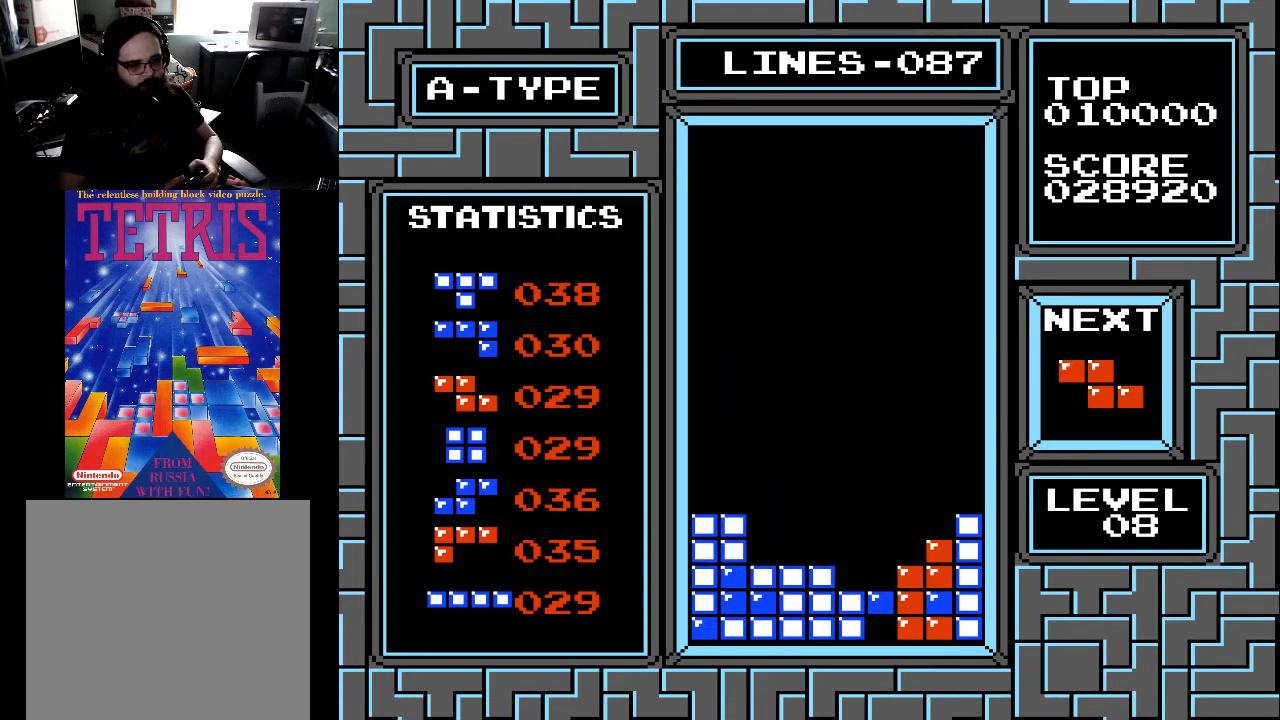
{"buttons": [], "right_stick": "center", "events": [[33, "DPAD_DOWN", "up"]]}
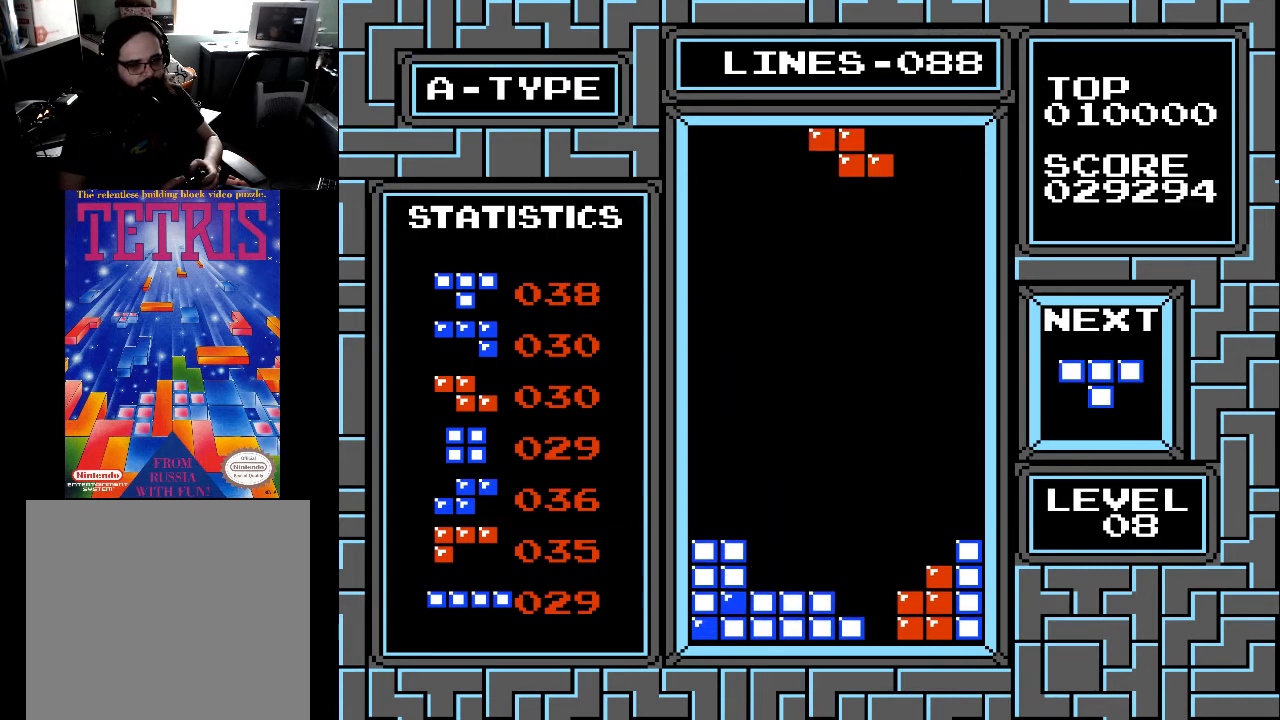
{"buttons": [], "right_stick": "center", "events": []}
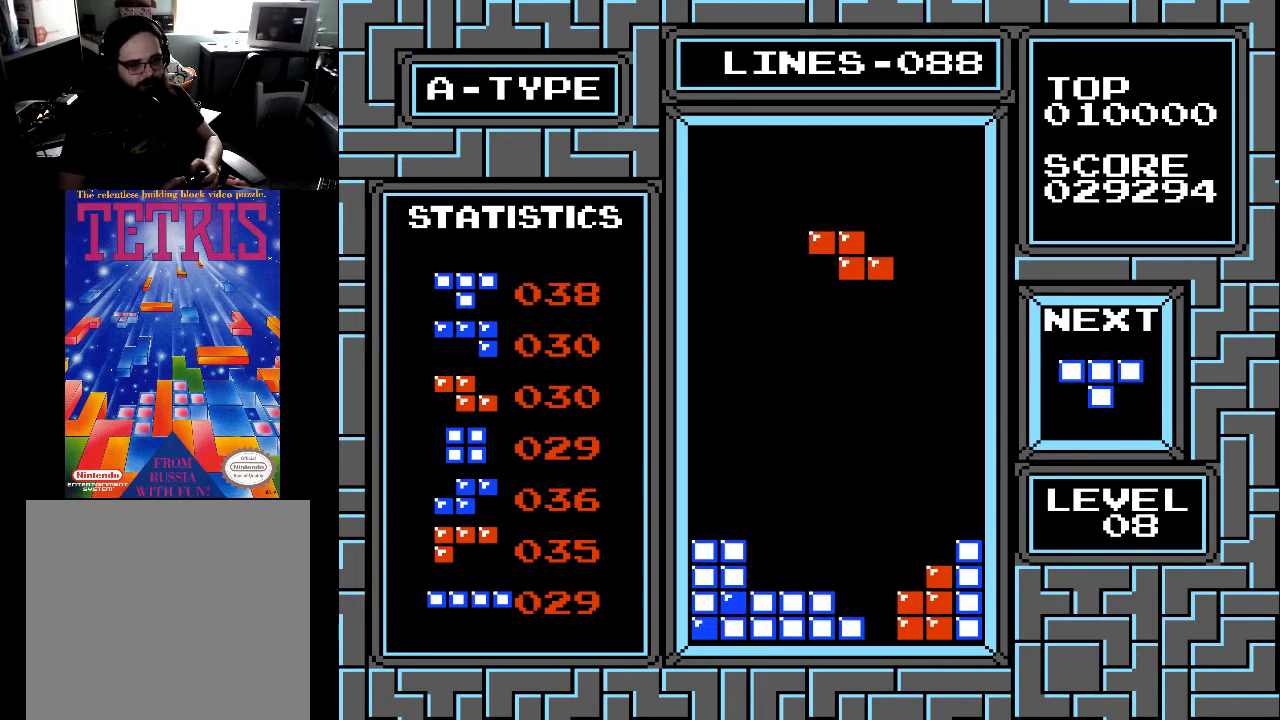
{"buttons": [], "right_stick": "center", "events": [[133, "DPAD_LEFT", "down"], [233, "DPAD_LEFT", "up"]]}
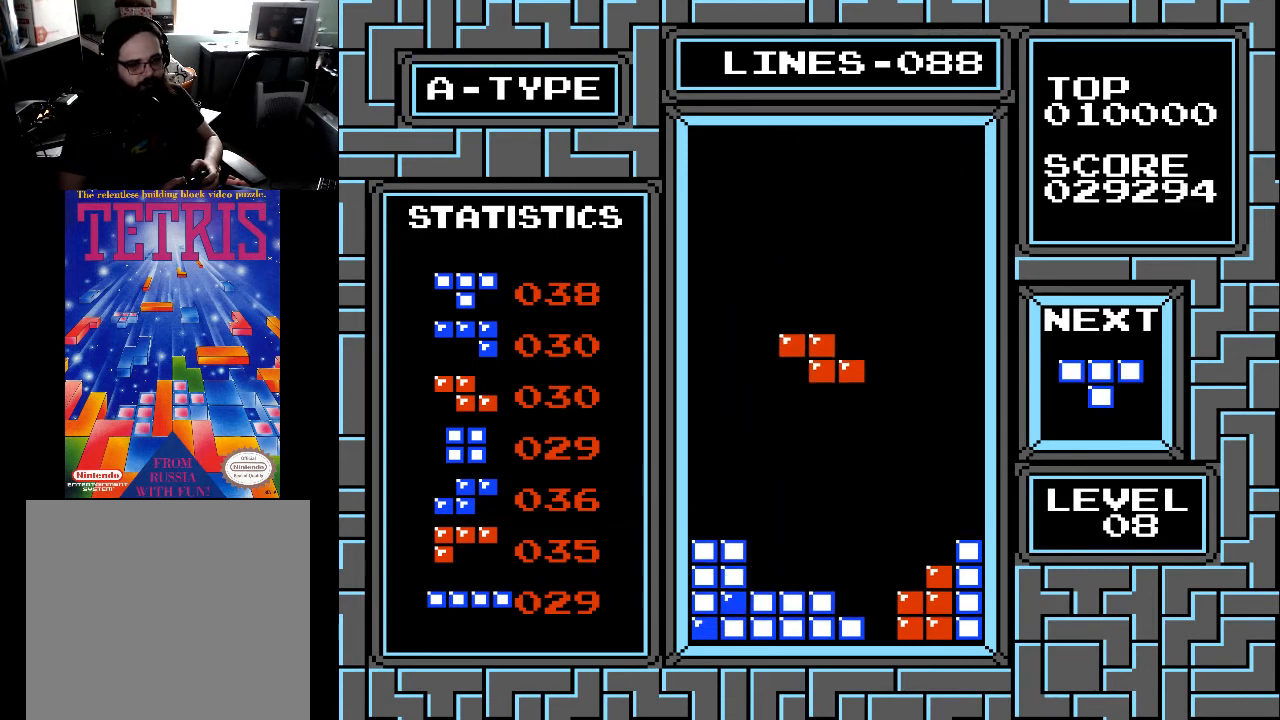
{"buttons": ["DPAD_RIGHT"], "right_stick": "center", "events": [[233, "X", "down"], [267, "DPAD_RIGHT", "down"], [333, "X", "up"], [367, "DPAD_RIGHT", "up"], [433, "DPAD_RIGHT", "down"]]}
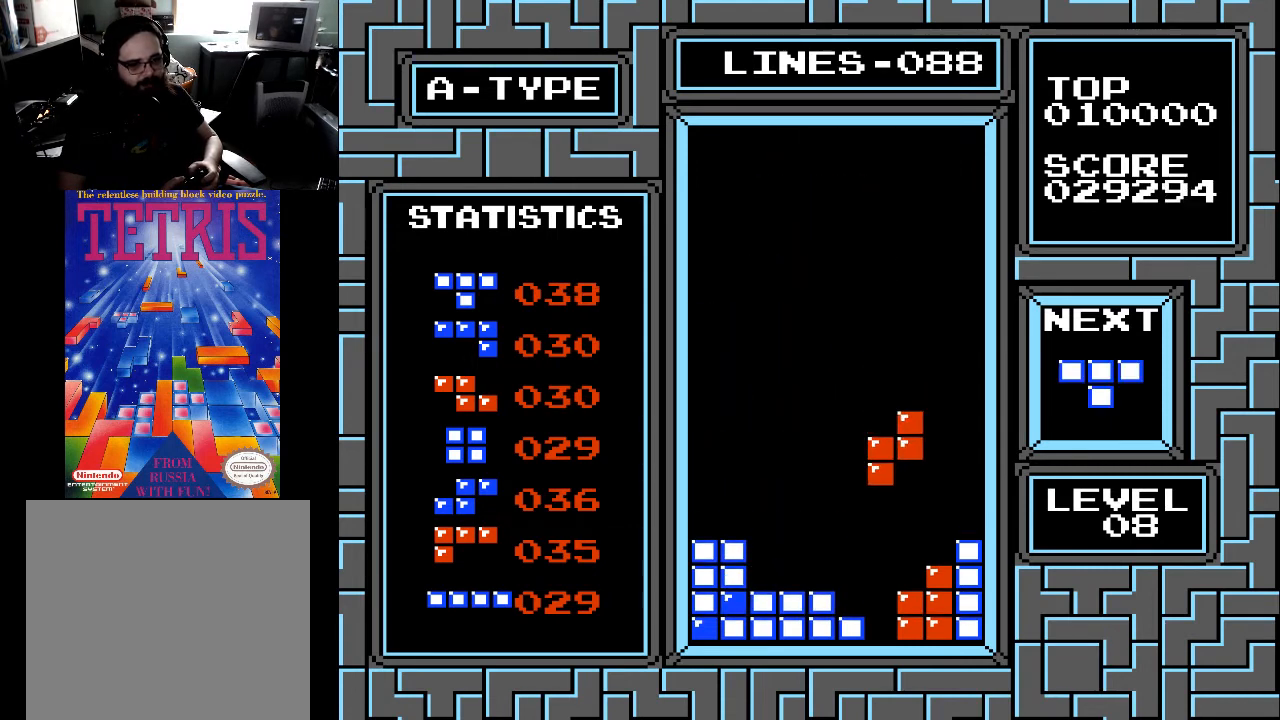
{"buttons": ["DPAD_RIGHT"], "right_stick": "center", "events": [[33, "DPAD_RIGHT", "up"], [133, "DPAD_RIGHT", "down"], [167, "DPAD_RIGHT", "up"], [433, "DPAD_RIGHT", "down"]]}
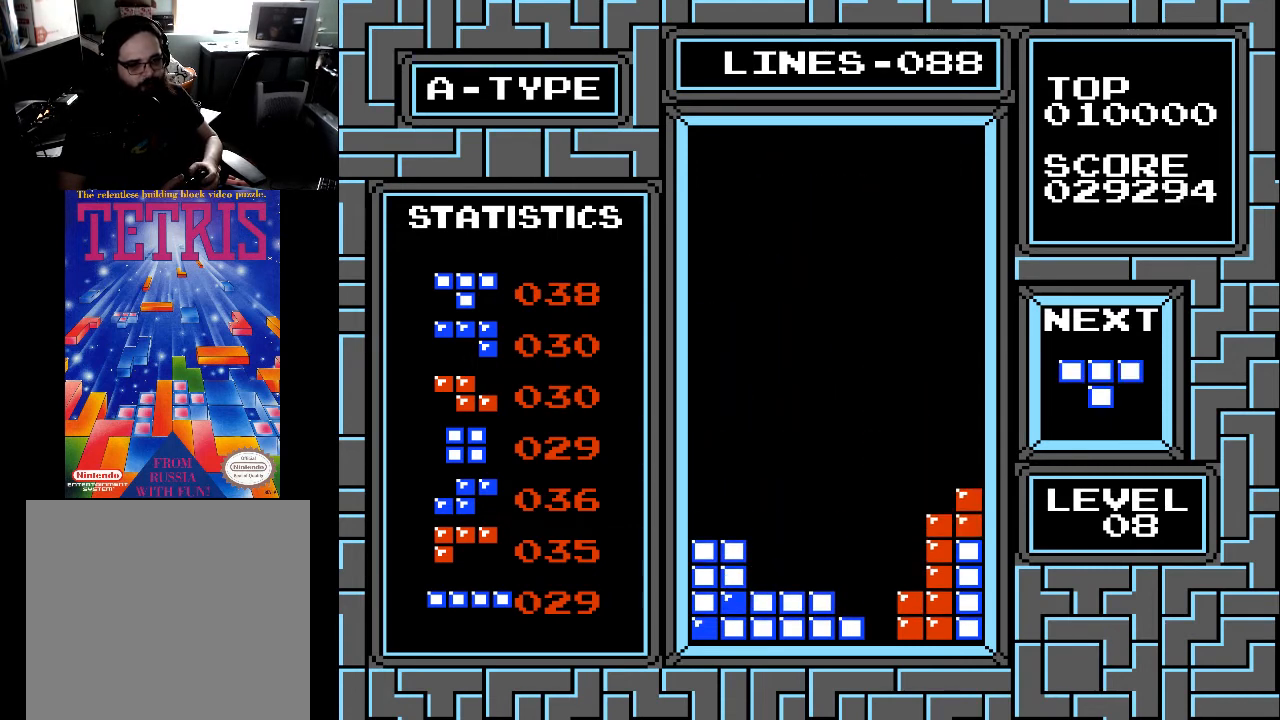
{"buttons": [], "right_stick": "center", "events": [[33, "DPAD_RIGHT", "up"]]}
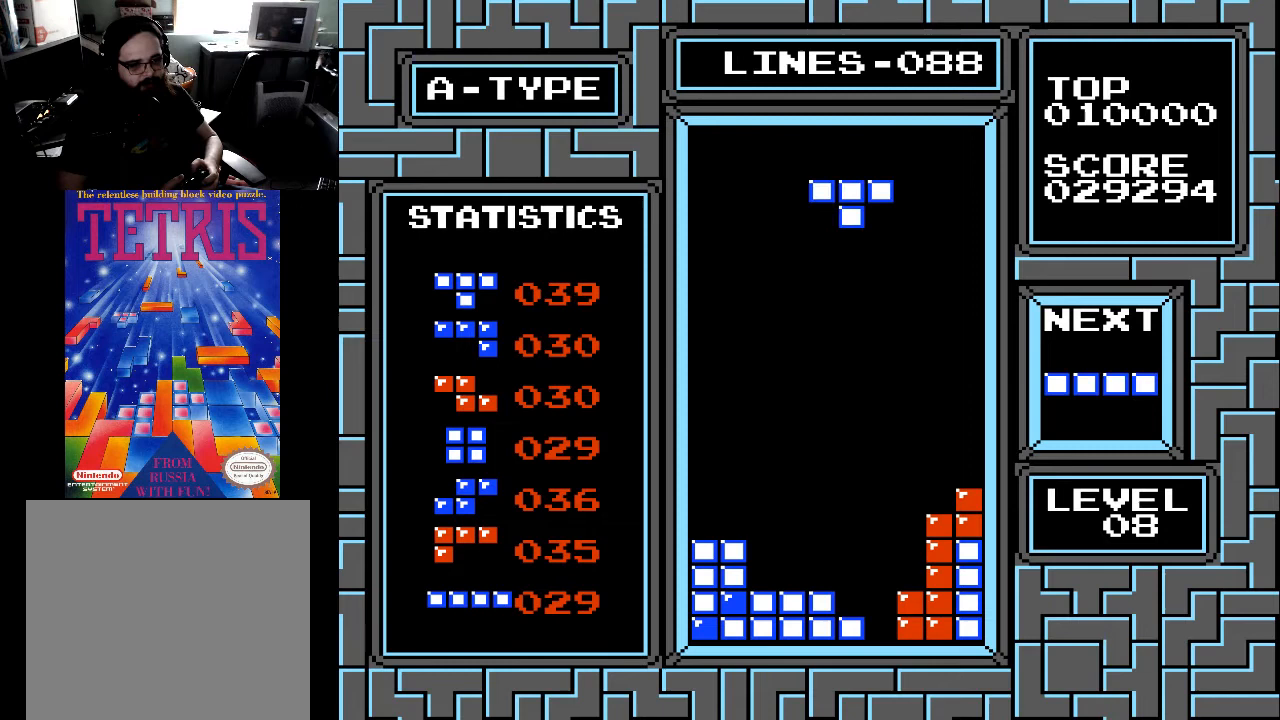
{"buttons": [], "right_stick": "center", "events": [[233, "DPAD_RIGHT", "down"], [267, "DPAD_RIGHT", "up"], [267, "X", "down"], [433, "X", "up"]]}
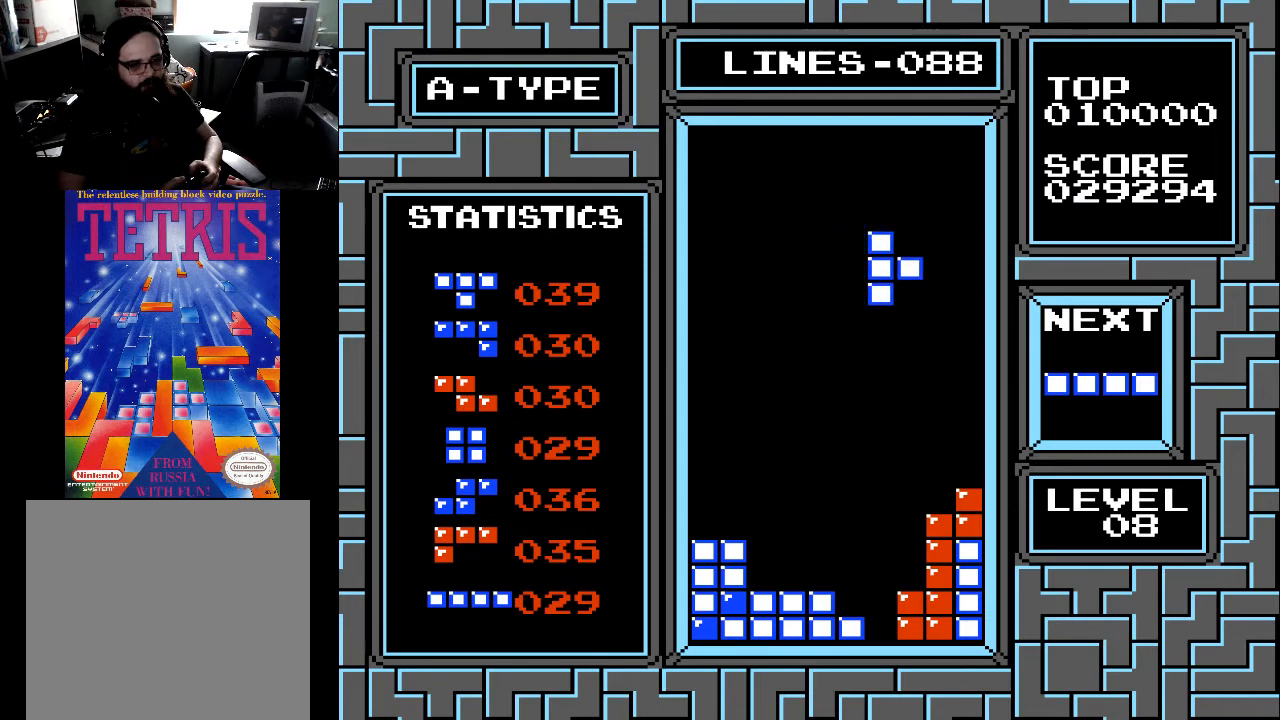
{"buttons": [], "right_stick": "center", "events": [[67, "X", "down"], [167, "X", "up"], [267, "X", "down"], [333, "X", "up"]]}
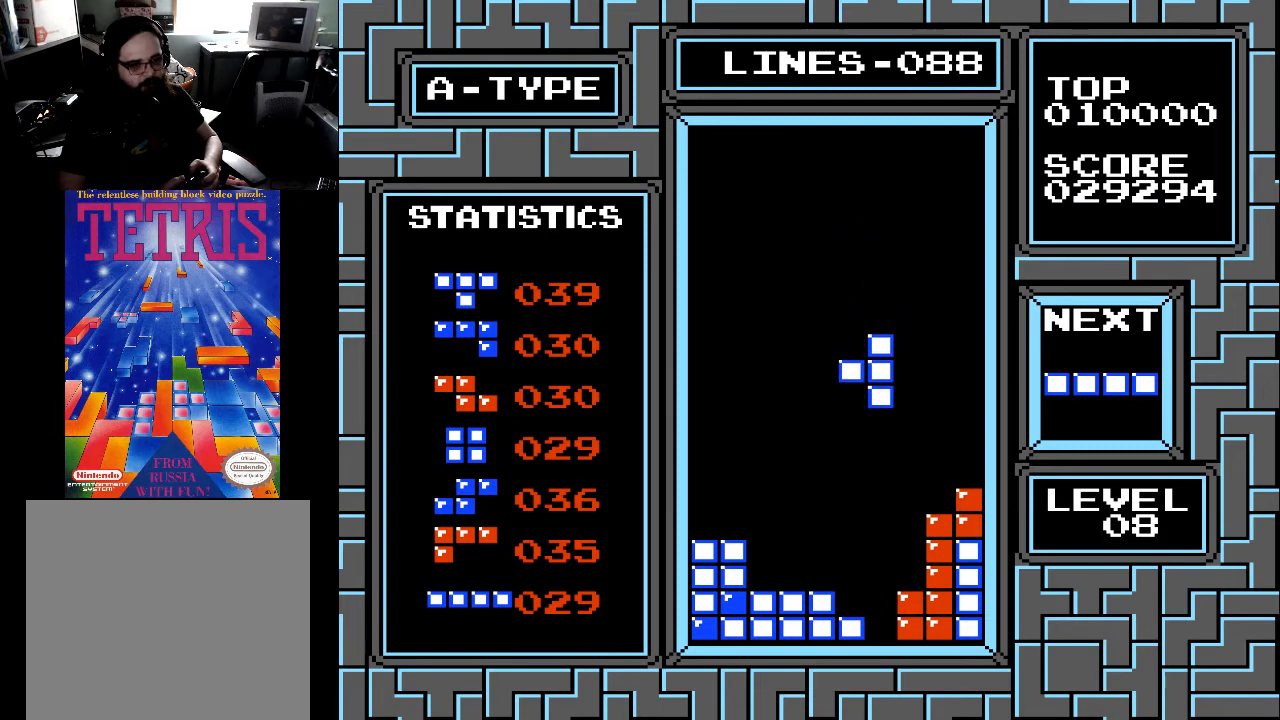
{"buttons": ["DPAD_DOWN"], "right_stick": "center", "events": [[67, "DPAD_DOWN", "down"]]}
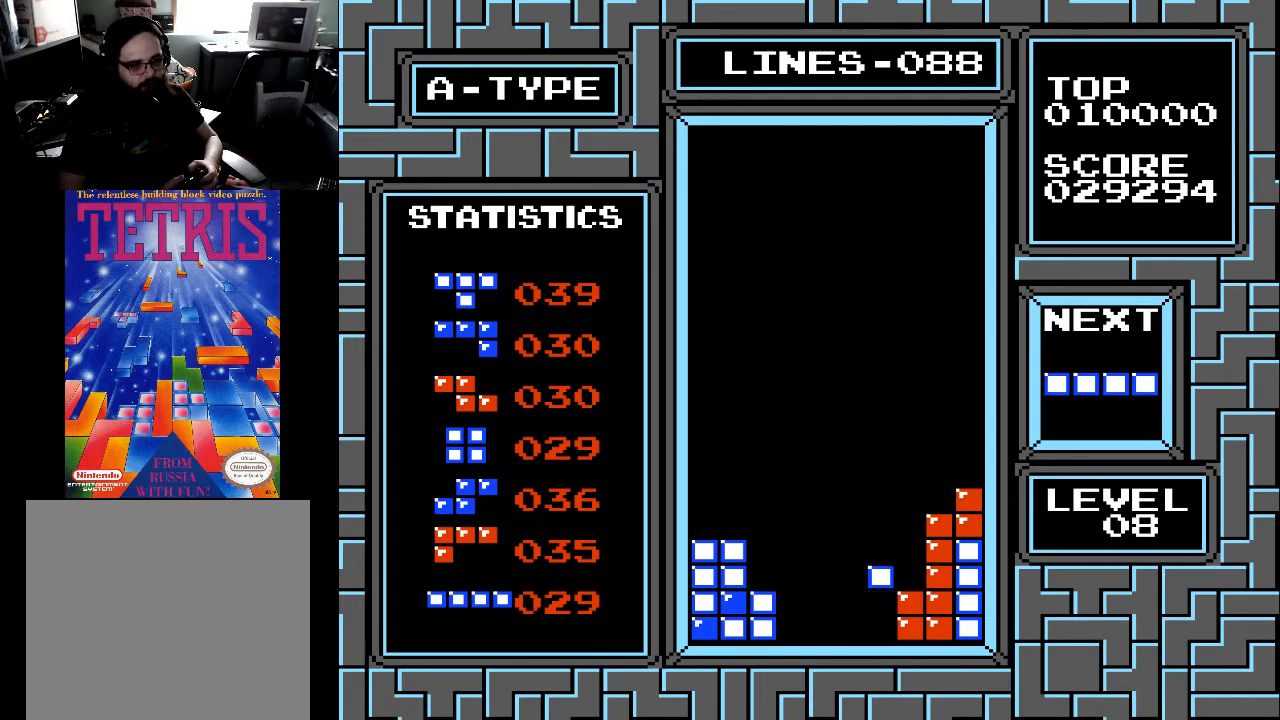
{"buttons": [], "right_stick": "center", "events": [[133, "DPAD_DOWN", "up"]]}
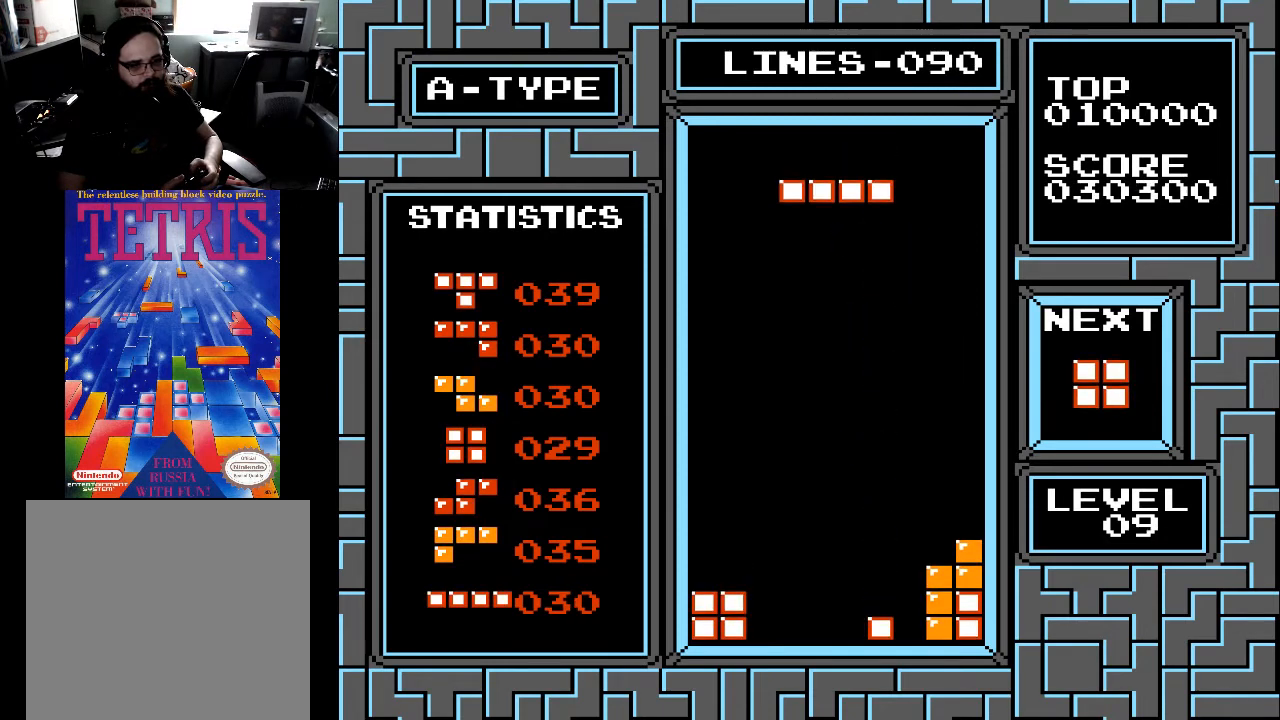
{"buttons": [], "right_stick": "center", "events": [[233, "DPAD_LEFT", "down"], [333, "DPAD_LEFT", "up"]]}
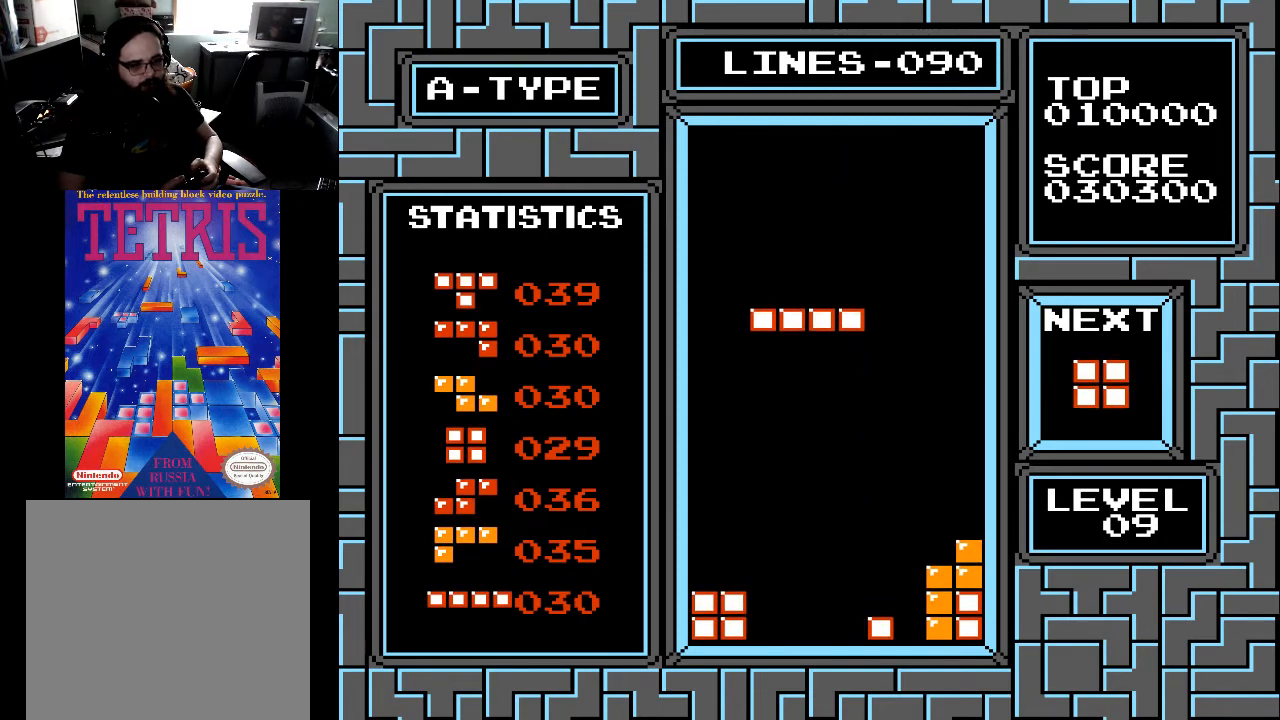
{"buttons": ["DPAD_DOWN"], "right_stick": "center", "events": [[133, "DPAD_DOWN", "down"]]}
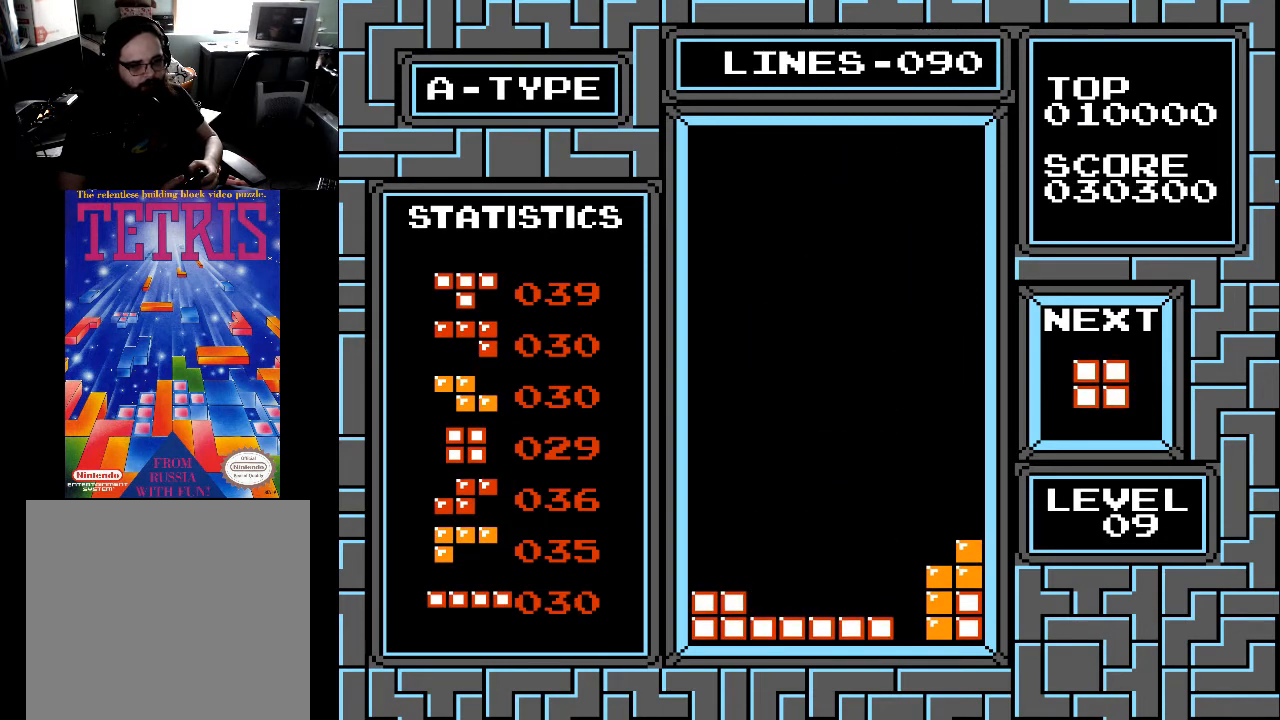
{"buttons": ["DPAD_LEFT"], "right_stick": "center", "events": [[167, "DPAD_DOWN", "up"], [333, "DPAD_LEFT", "down"], [433, "DPAD_LEFT", "up"], [467, "DPAD_LEFT", "down"]]}
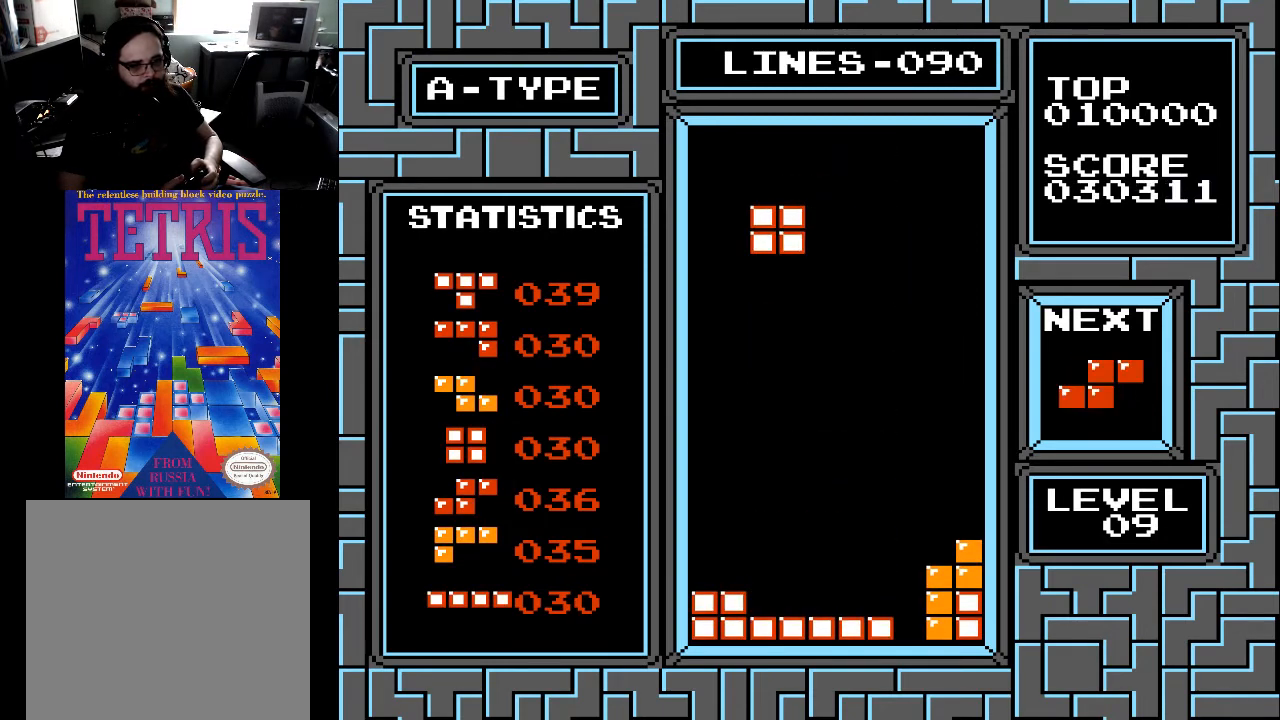
{"buttons": ["DPAD_LEFT"], "right_stick": "center", "events": [[33, "DPAD_LEFT", "up"], [233, "DPAD_LEFT", "down"], [333, "DPAD_LEFT", "up"], [433, "DPAD_LEFT", "down"]]}
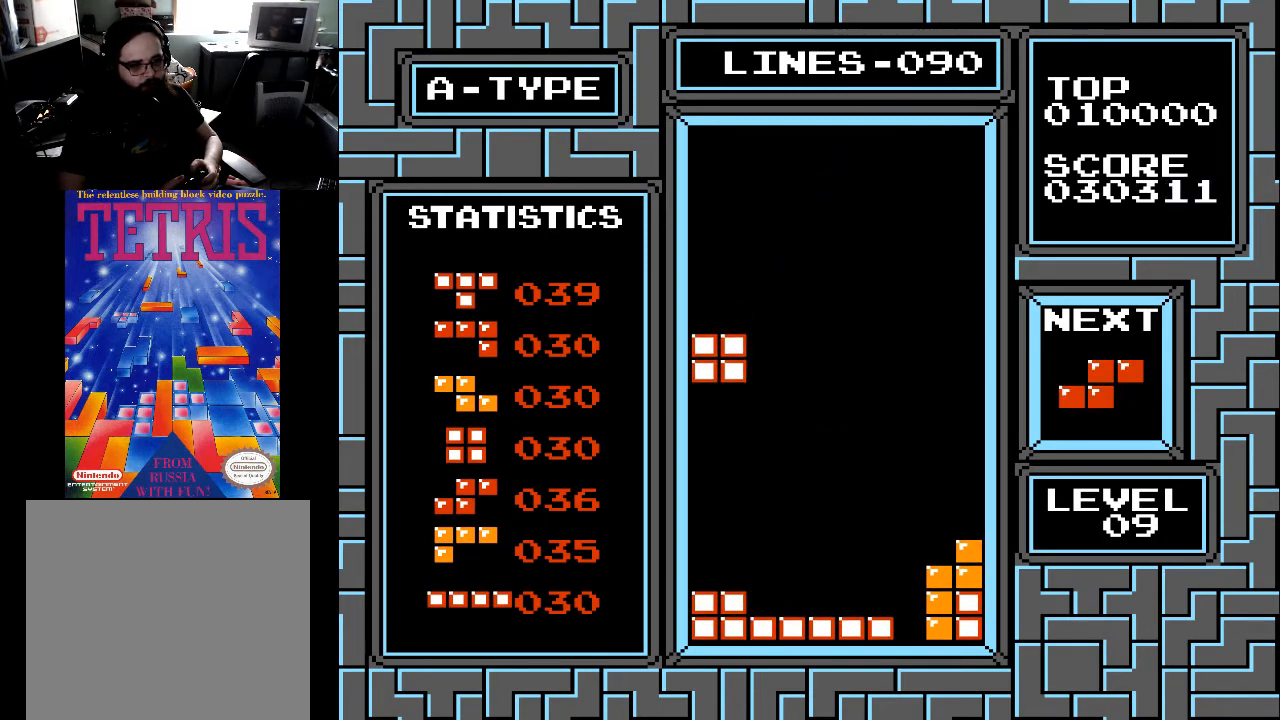
{"buttons": ["DPAD_DOWN"], "right_stick": "center", "events": [[33, "DPAD_LEFT", "up"], [67, "DPAD_LEFT", "down"], [133, "DPAD_LEFT", "up"], [233, "DPAD_DOWN", "down"]]}
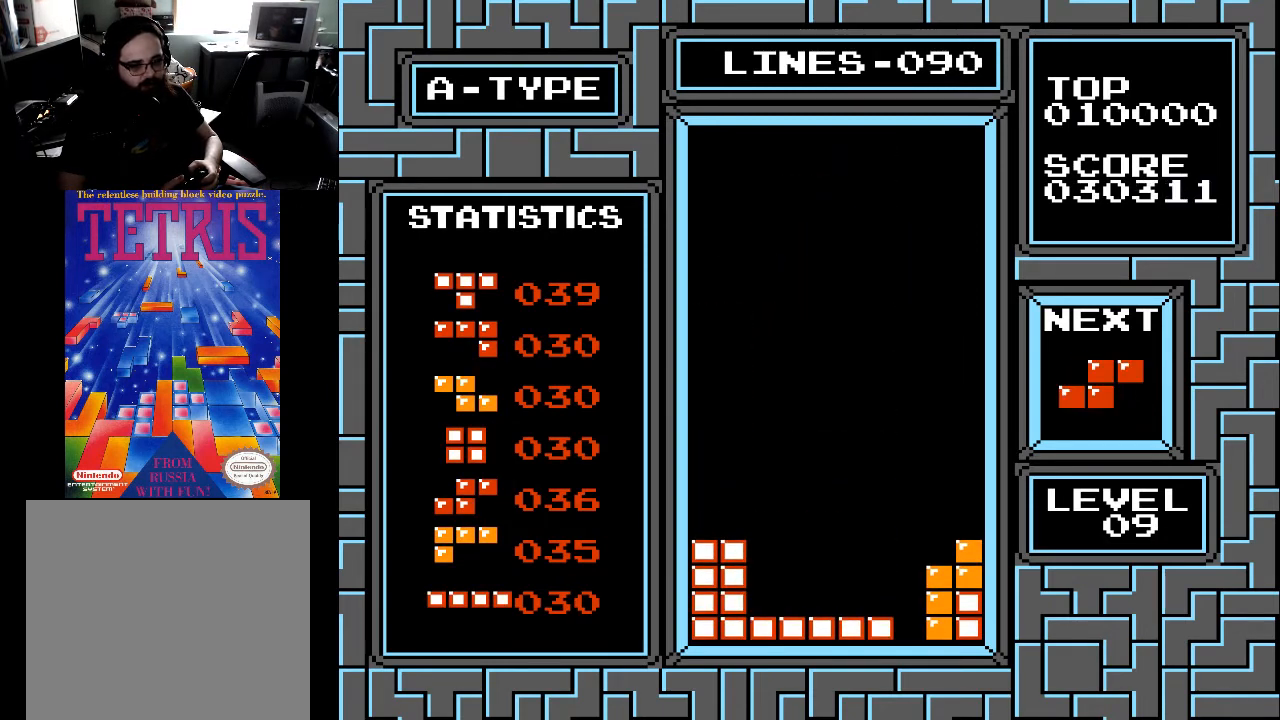
{"buttons": ["X"], "right_stick": "center", "events": [[167, "DPAD_DOWN", "up"], [333, "DPAD_RIGHT", "down"], [367, "DPAD_RIGHT", "up"], [467, "X", "down"]]}
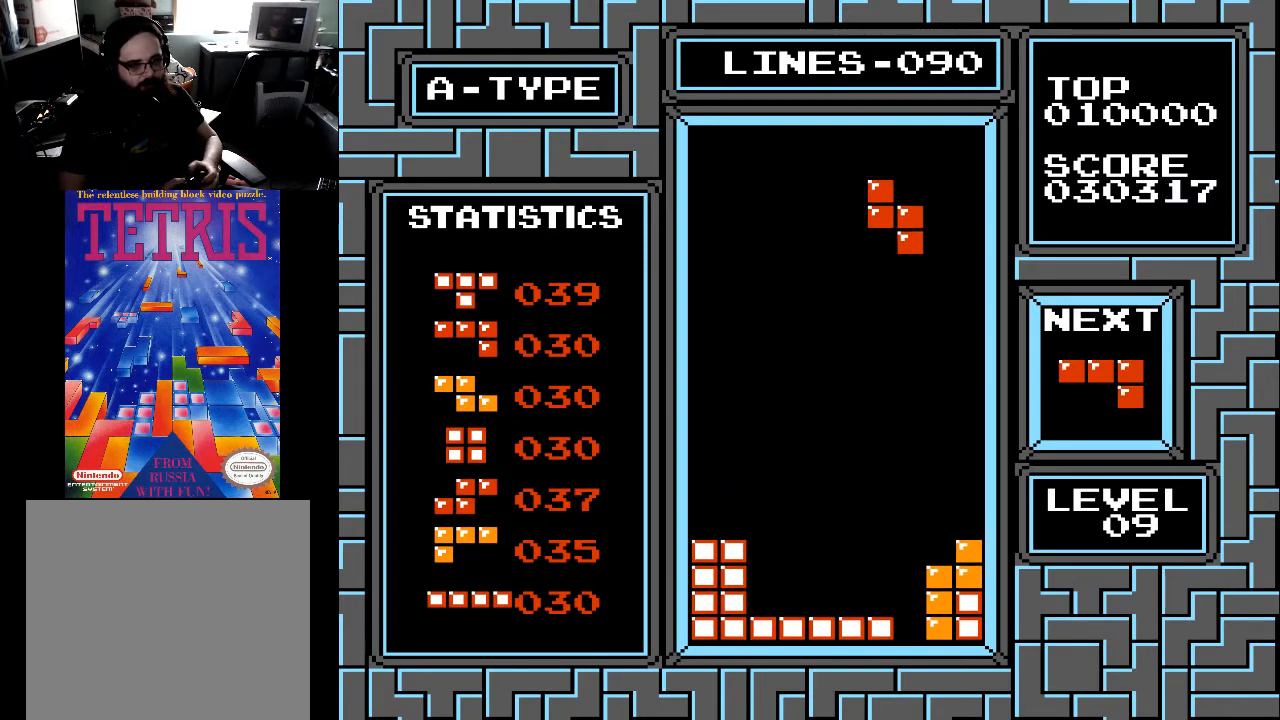
{"buttons": [], "right_stick": "center", "events": [[33, "X", "up"], [233, "DPAD_RIGHT", "down"], [267, "DPAD_RIGHT", "up"]]}
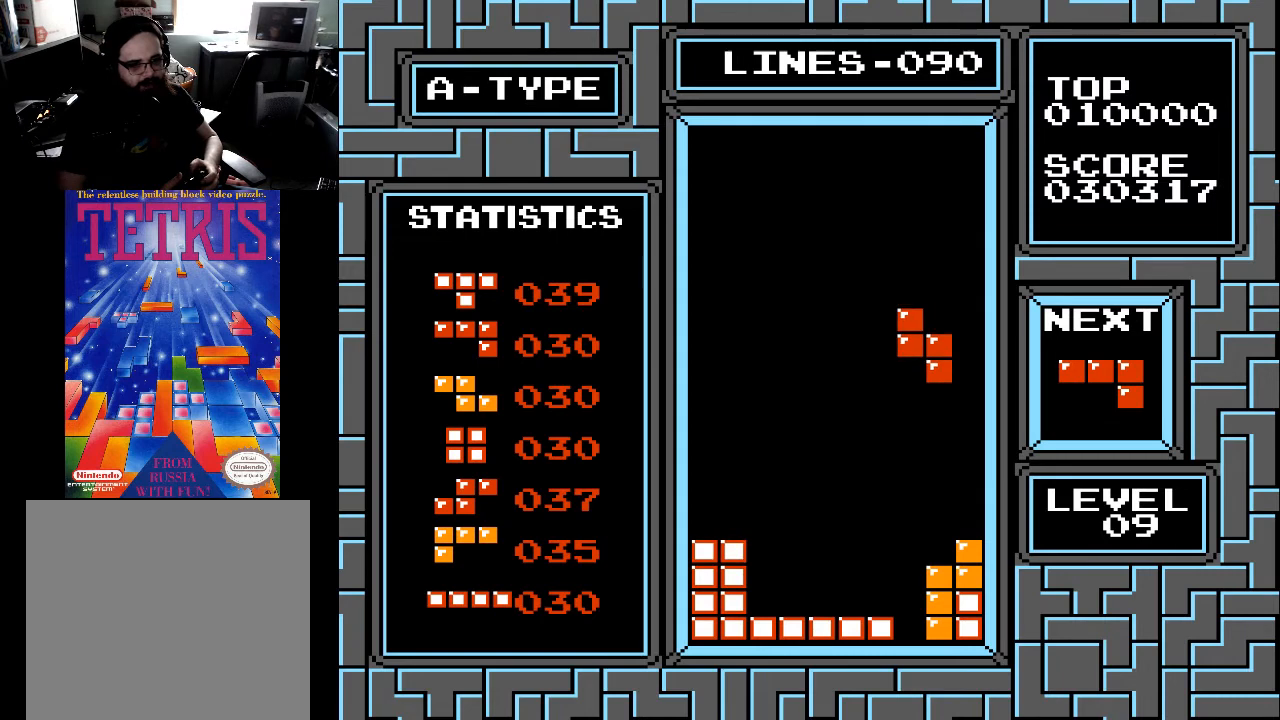
{"buttons": ["DPAD_DOWN"], "right_stick": "center", "events": [[267, "DPAD_LEFT", "down"], [333, "DPAD_LEFT", "up"], [467, "DPAD_DOWN", "down"]]}
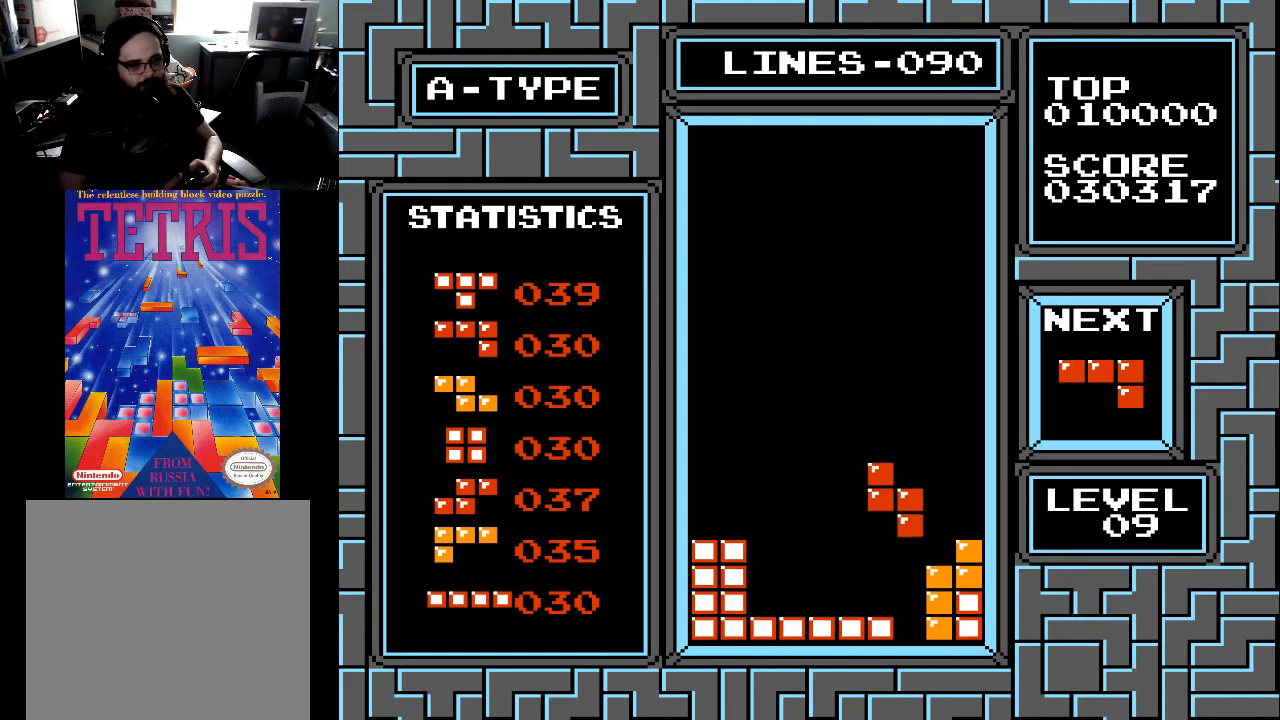
{"buttons": [], "right_stick": "center", "events": [[333, "DPAD_DOWN", "up"]]}
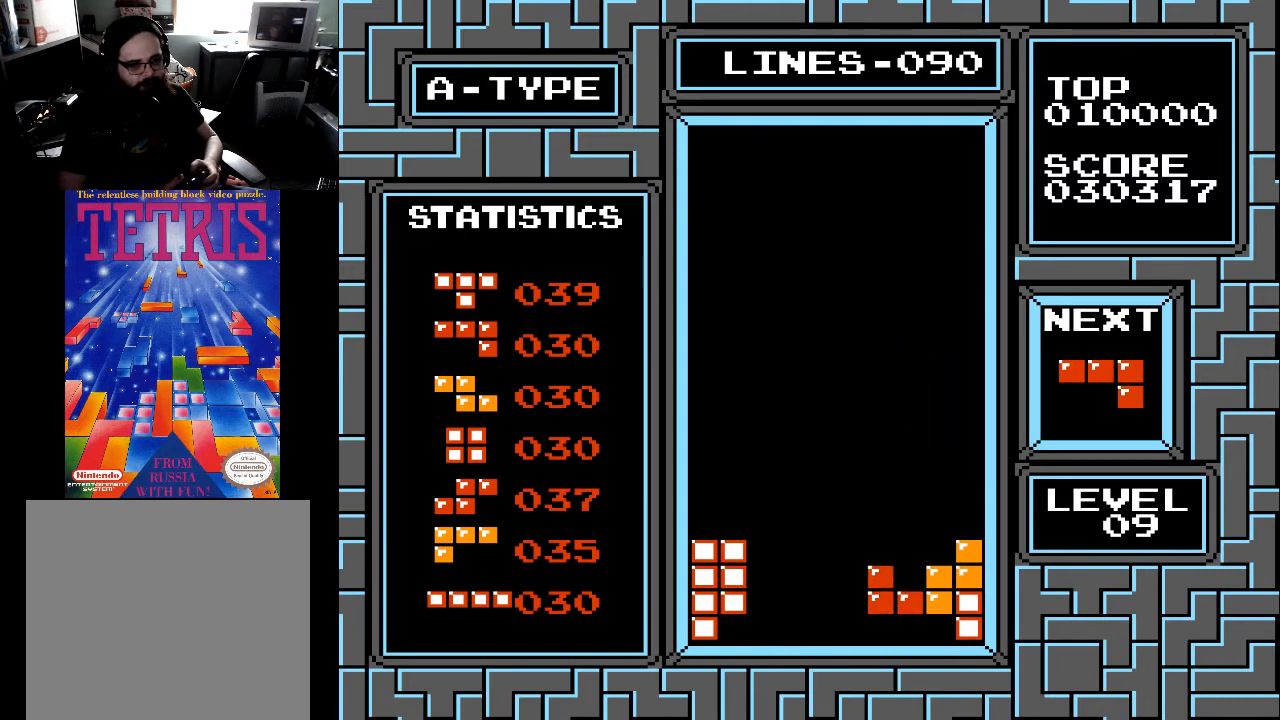
{"buttons": [], "right_stick": "center", "events": []}